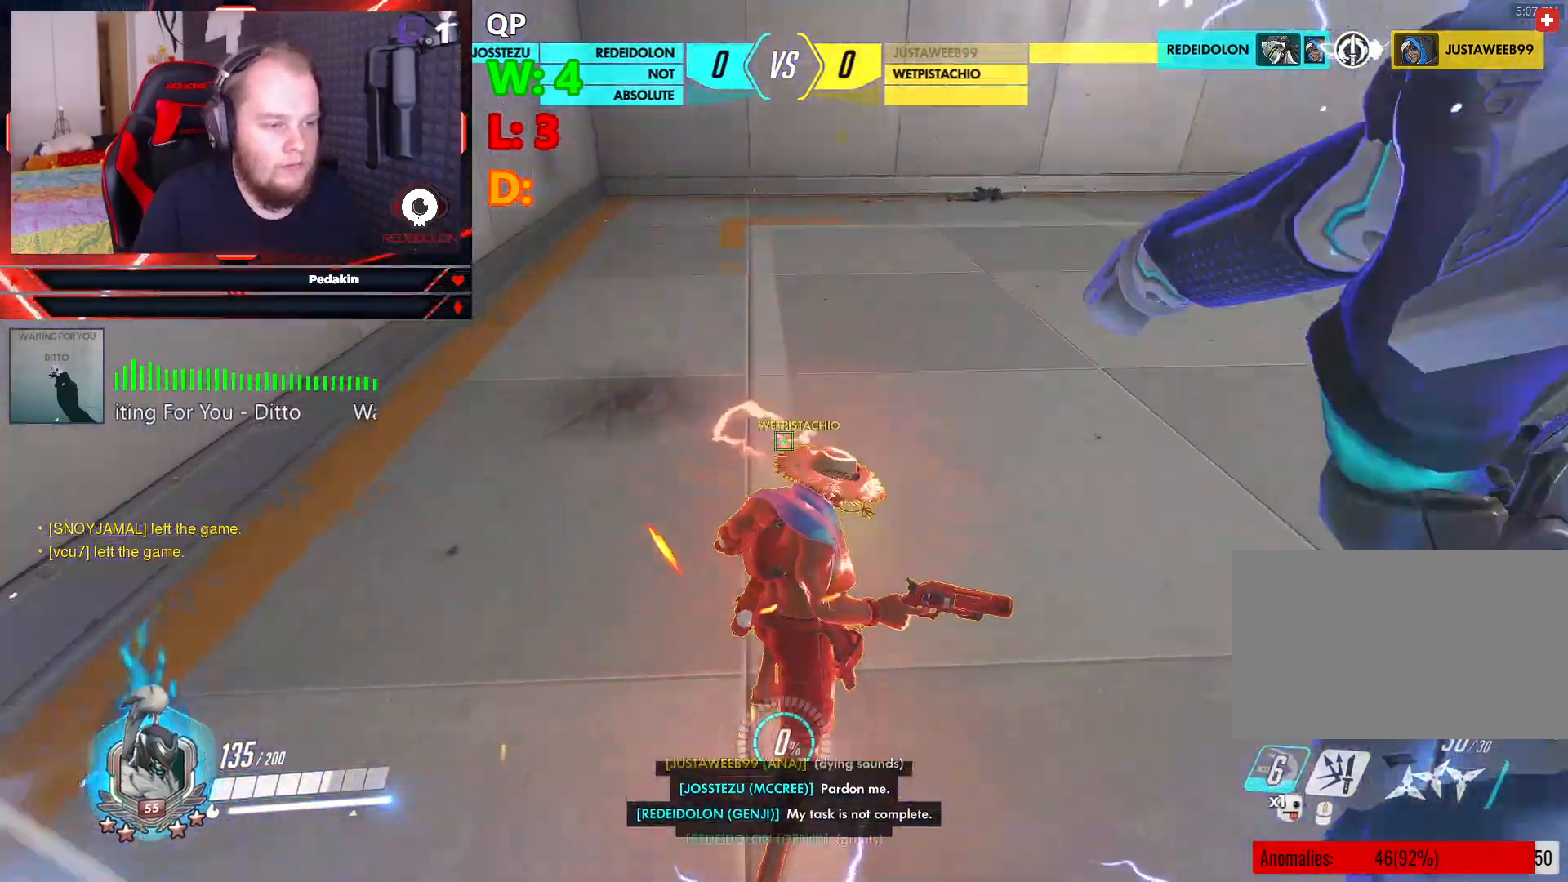
Gameplay with keyboard and mouse; each line is a JSON object with the keys and mouse buttons held at the frame after it. "events" lists presses ("down") and releases ("up") of "1", "2", "3", "4", "5", "a", "alt", "c", "caps_lock", "ctrl", "d", "e", "f", "g", "q", "r", "s", "shift", "space", "t", "tab", "v", "w", "x", "z", "mouse_left", "mouse_wheel" and "mouse_right" between this image and that frame as [ms after this image, input, new state], when the widget could be followed in between. "mouse_left", "mouse_wheel", "mouse_right" = the "left", "wheel", "right" buttons of the "mouse" list. No other keys are recorded. "wheel" means that the mouse wheel is clicked or scrolled. Not read: mouse_move.
{"keys": ["w"], "mouse": ["right"], "events": [[41, "mouse_left", "up"], [41, "space", "up"], [187, "s", "up"], [229, "d", "up"], [271, "w", "down"], [333, "mouse_right", "down"]]}
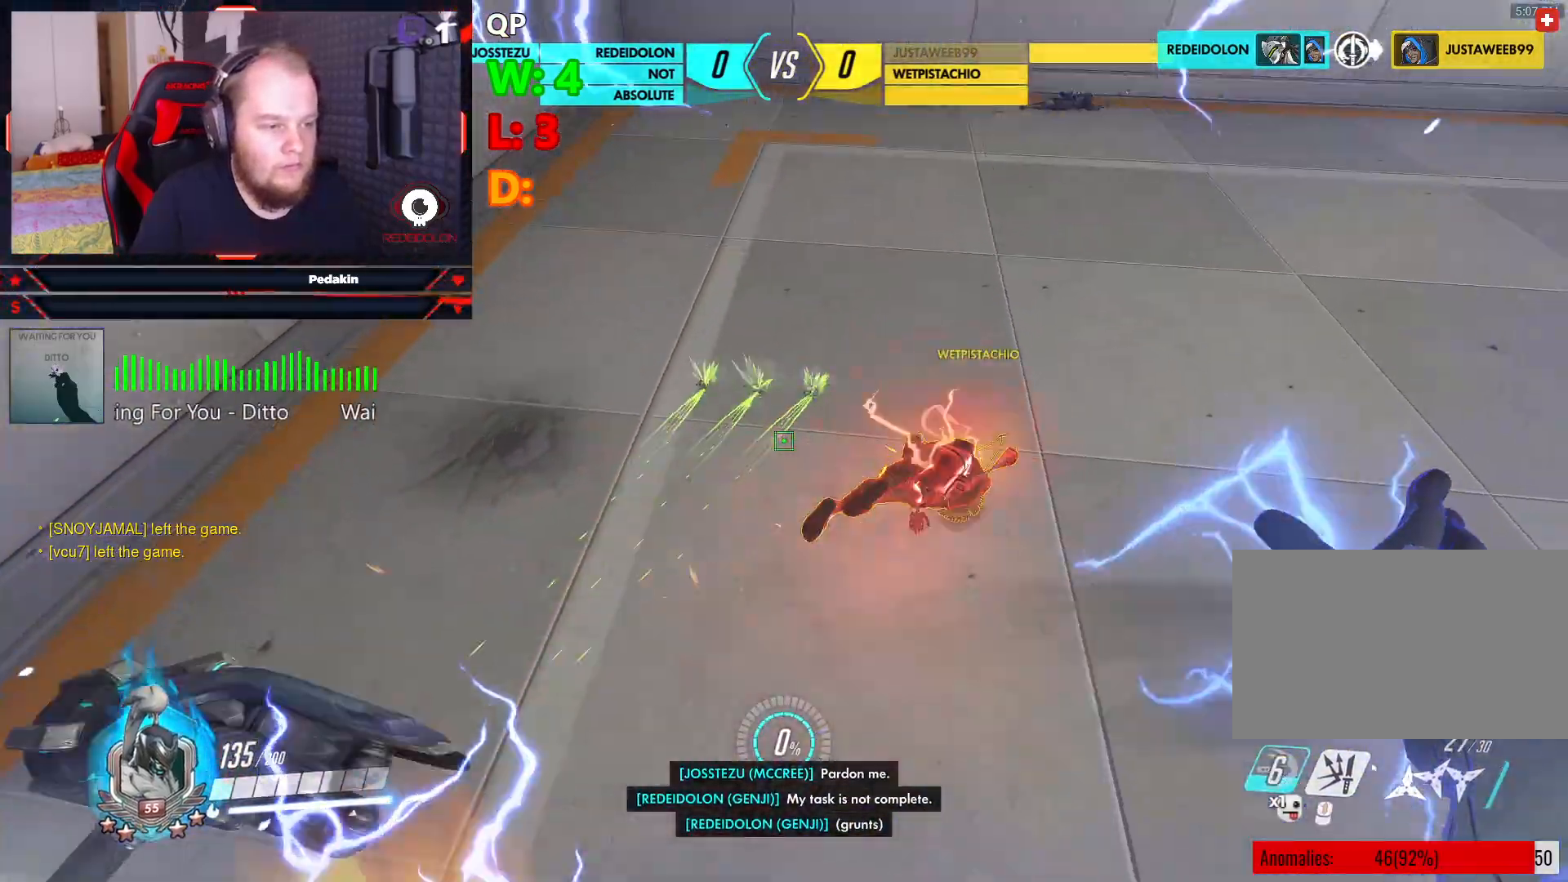
{"keys": ["w"], "mouse": [], "events": [[21, "mouse_right", "up"], [104, "mouse_right", "down"], [146, "mouse_right", "up"]]}
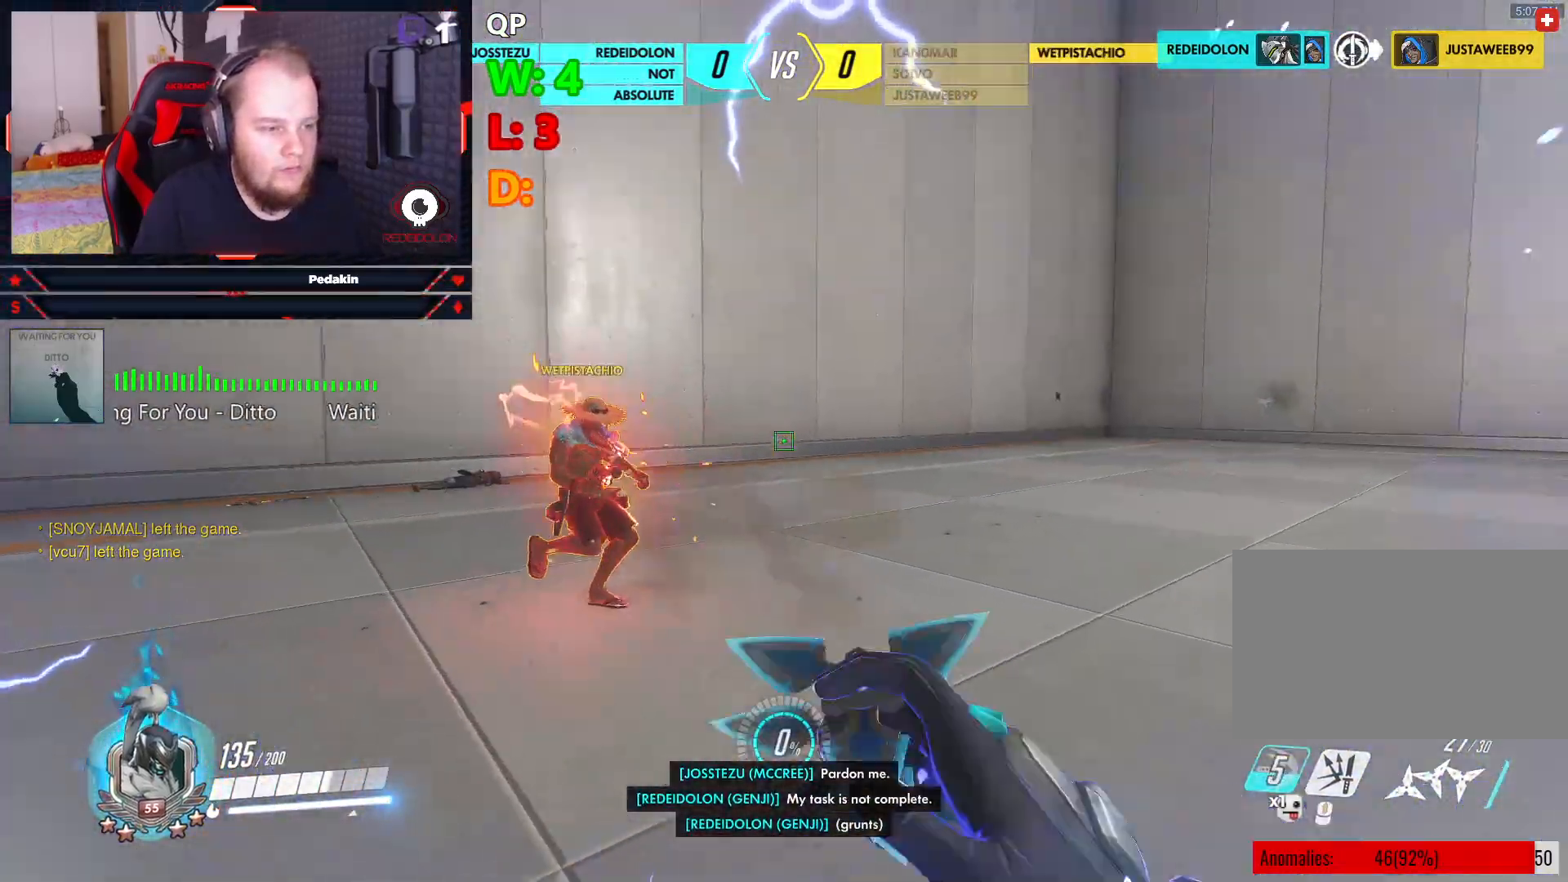
{"keys": [], "mouse": [], "events": [[21, "shift", "down"], [62, "mouse_right", "down"], [167, "mouse_right", "up"], [167, "shift", "up"], [208, "shift", "down"], [208, "space", "down"], [250, "d", "down"], [250, "mouse_right", "down"], [312, "space", "up"], [312, "w", "up"], [354, "mouse_right", "up"], [396, "space", "down"], [458, "space", "up"], [500, "d", "up"], [500, "shift", "up"]]}
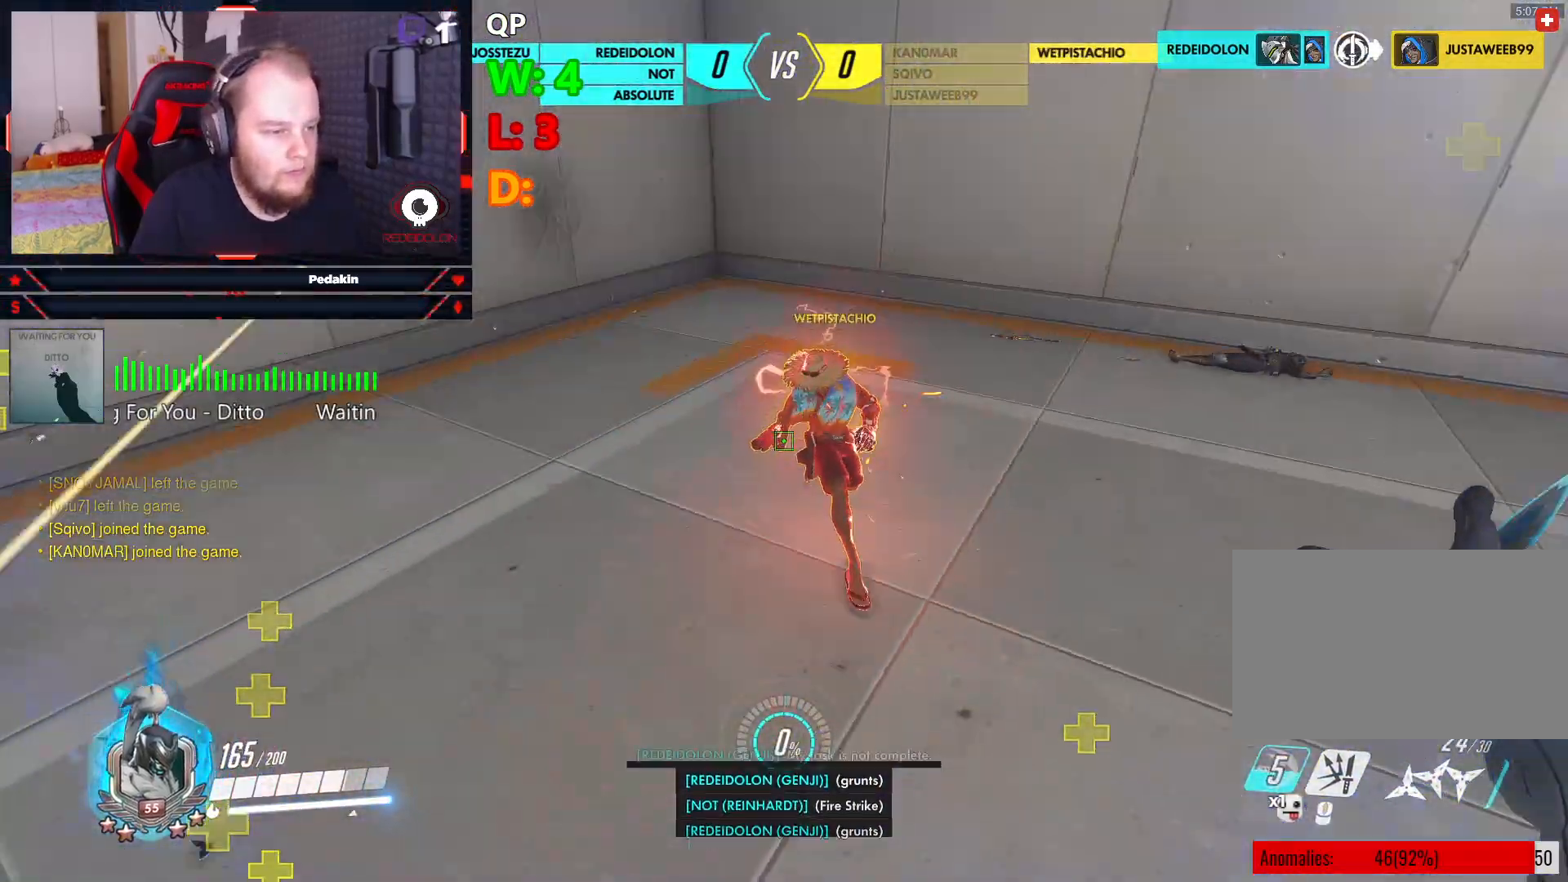
{"keys": ["w"], "mouse": ["right"], "events": [[41, "d", "down"], [83, "w", "down"], [146, "d", "up"], [500, "mouse_right", "down"]]}
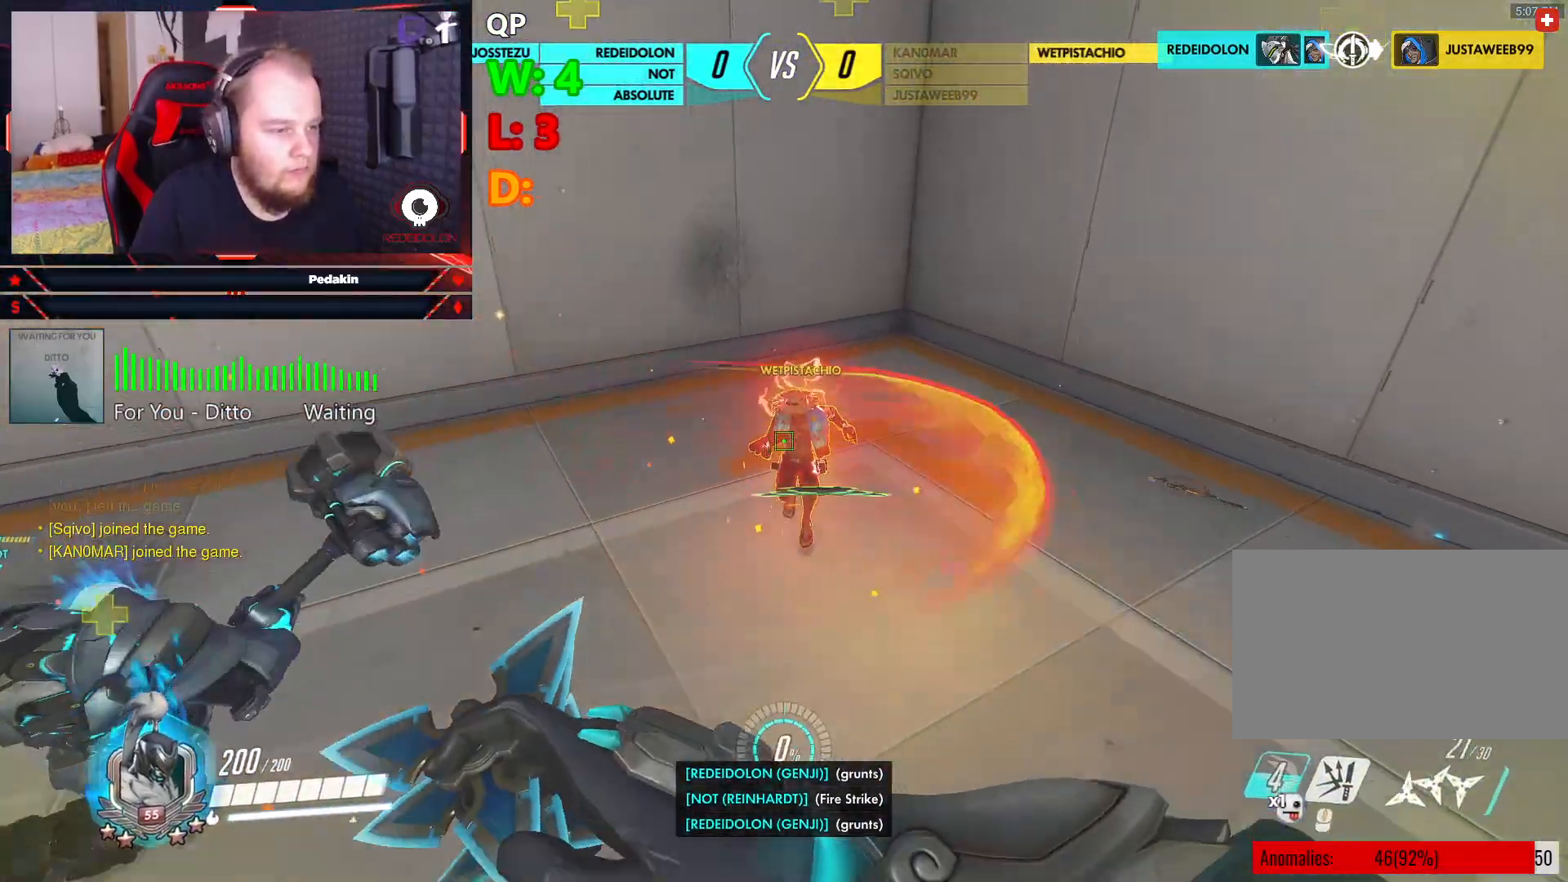
{"keys": ["w"], "mouse": [], "events": [[62, "shift", "down"], [104, "mouse_right", "up"], [146, "shift", "up"], [146, "space", "down"], [187, "mouse_right", "down"], [187, "shift", "down"], [250, "space", "up"], [291, "mouse_right", "up"], [291, "space", "down"], [333, "mouse_right", "down"], [396, "space", "up"], [437, "mouse_right", "up"], [437, "shift", "up"], [437, "space", "down"], [479, "space", "up"]]}
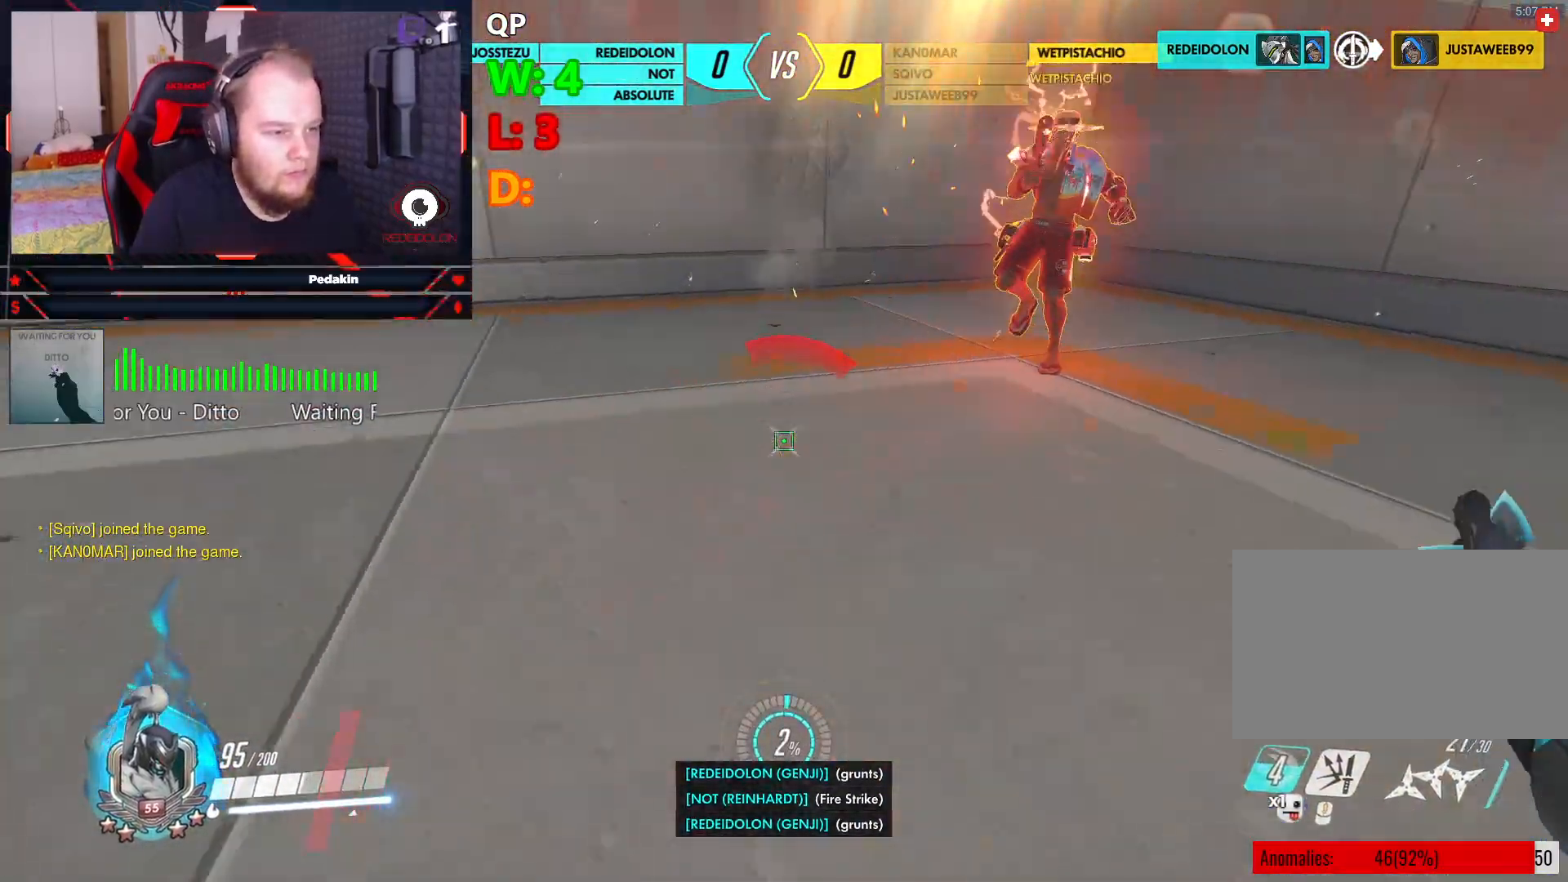
{"keys": ["d", "space"], "mouse": [], "events": [[21, "mouse_right", "down"], [83, "d", "down"], [83, "space", "down"], [125, "mouse_right", "up"], [167, "space", "up"], [208, "mouse_right", "down"], [208, "space", "down"], [312, "mouse_right", "up"], [354, "w", "up"], [396, "mouse_right", "down"], [500, "mouse_right", "up"]]}
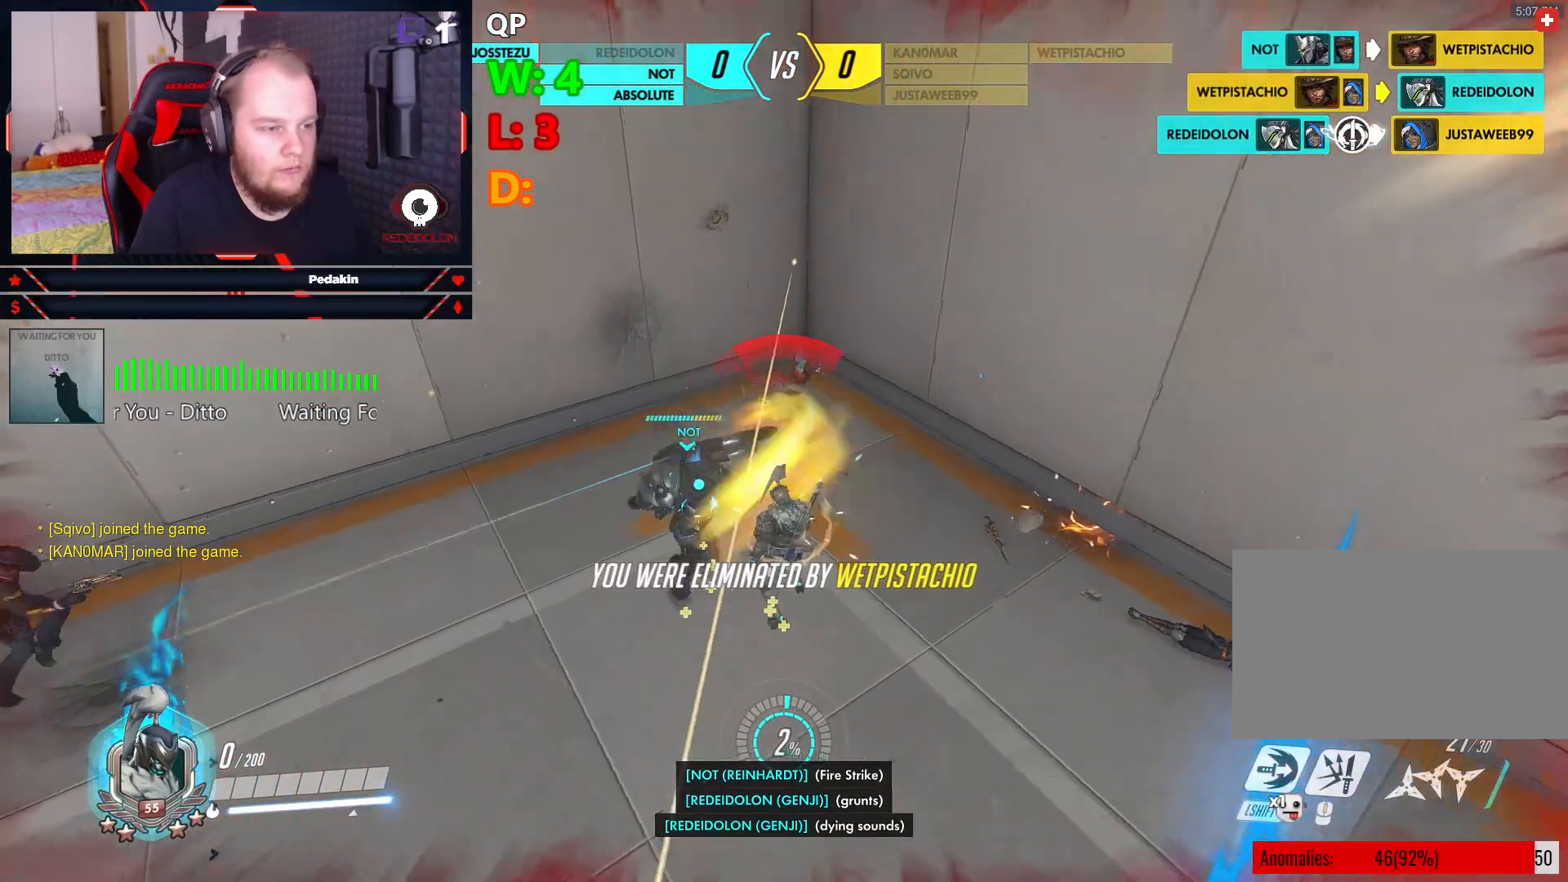
{"keys": [], "mouse": [], "events": [[41, "mouse_right", "down"], [125, "d", "up"], [125, "mouse_right", "up"], [125, "space", "up"]]}
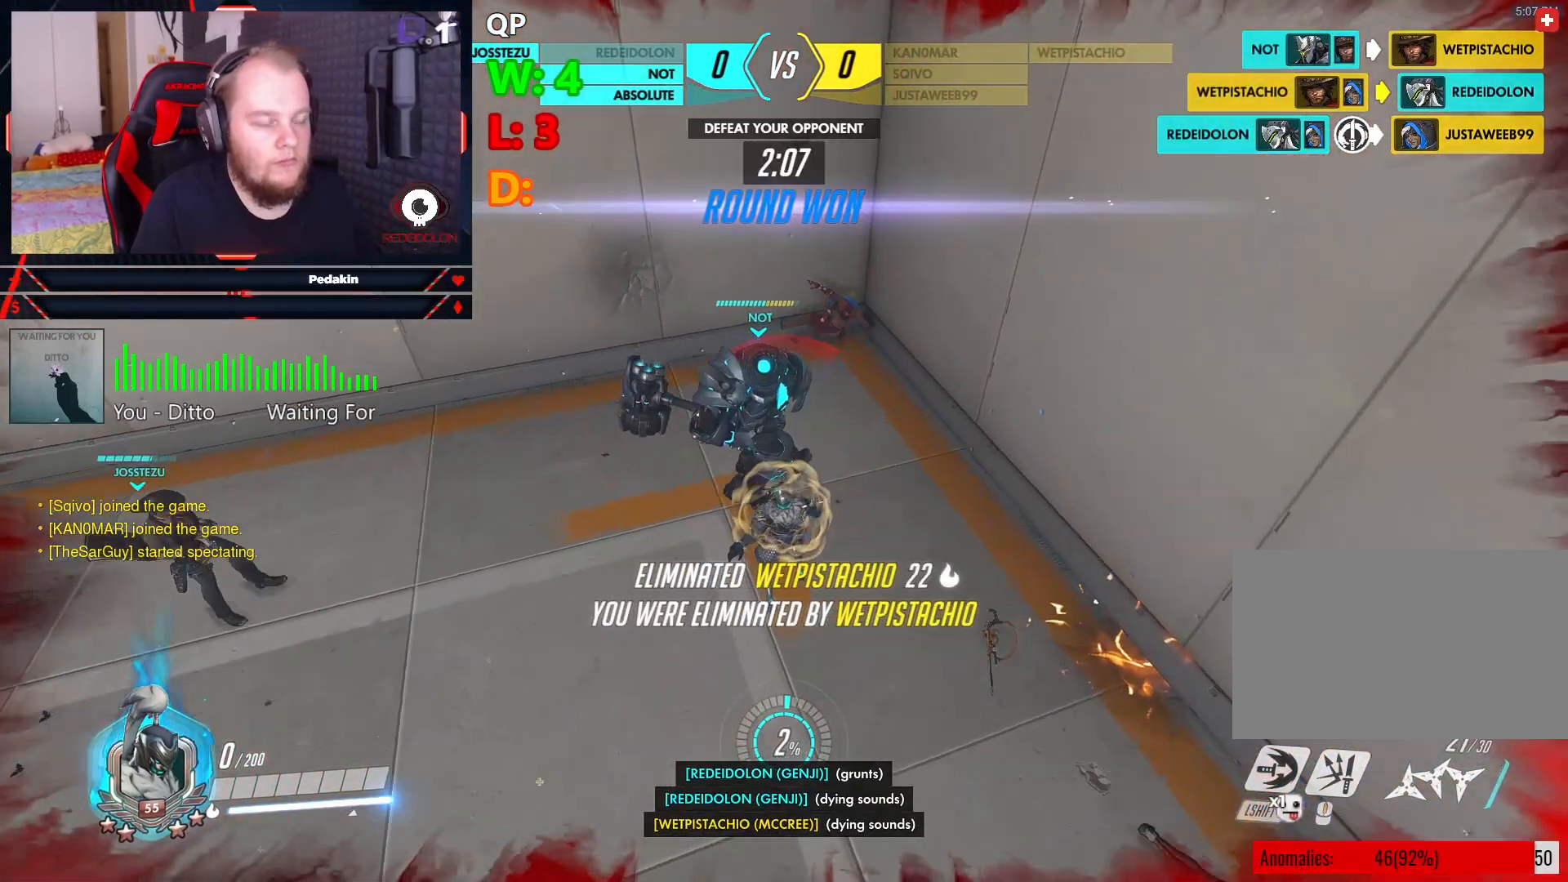
{"keys": [], "mouse": [], "events": []}
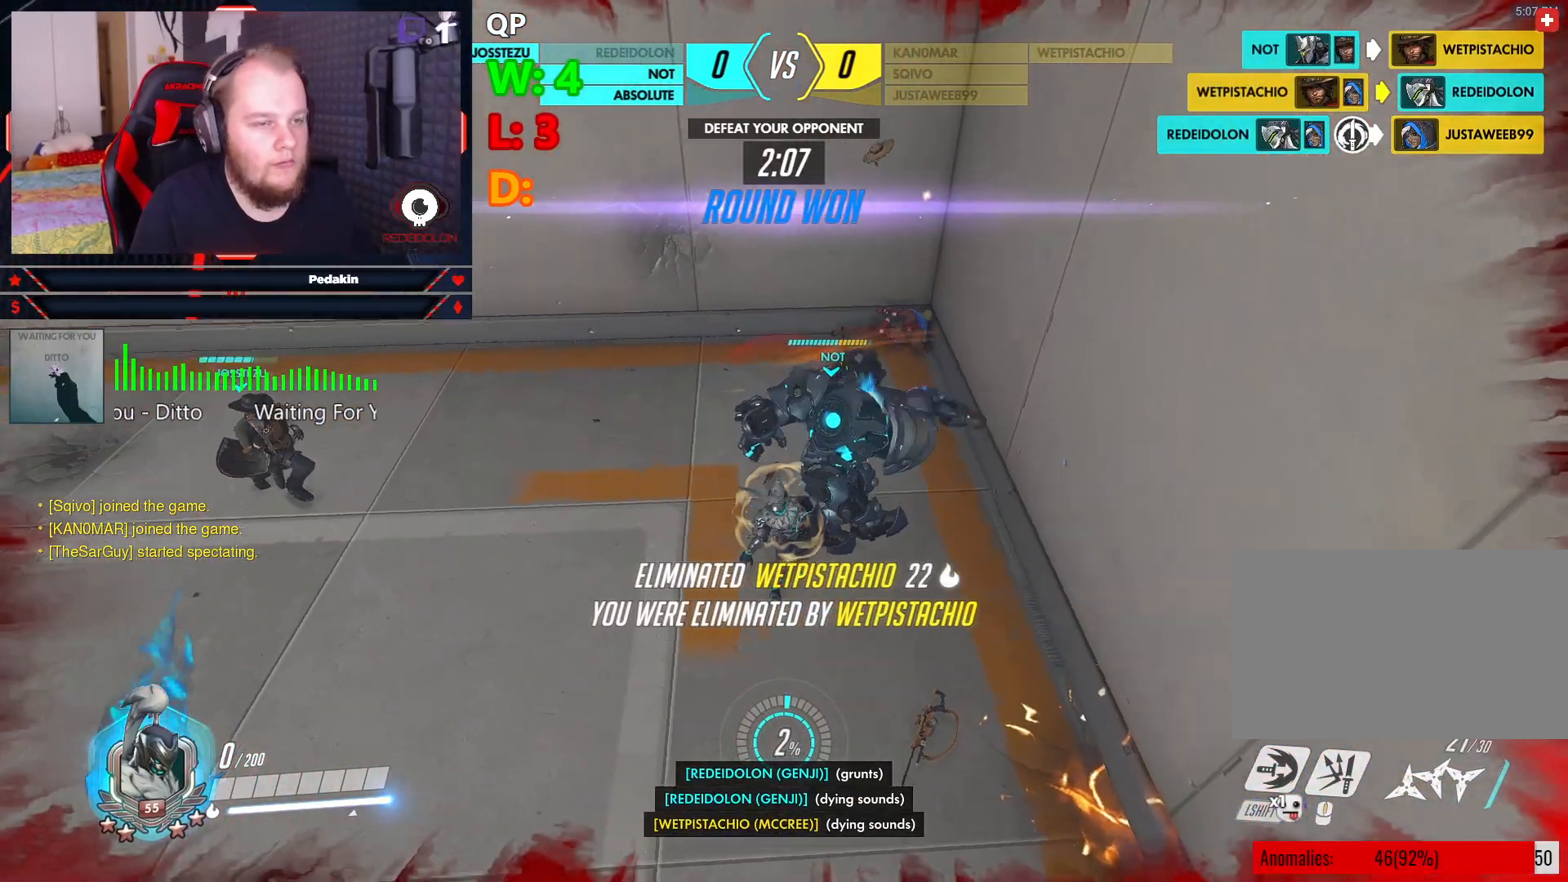
{"keys": [], "mouse": [], "events": []}
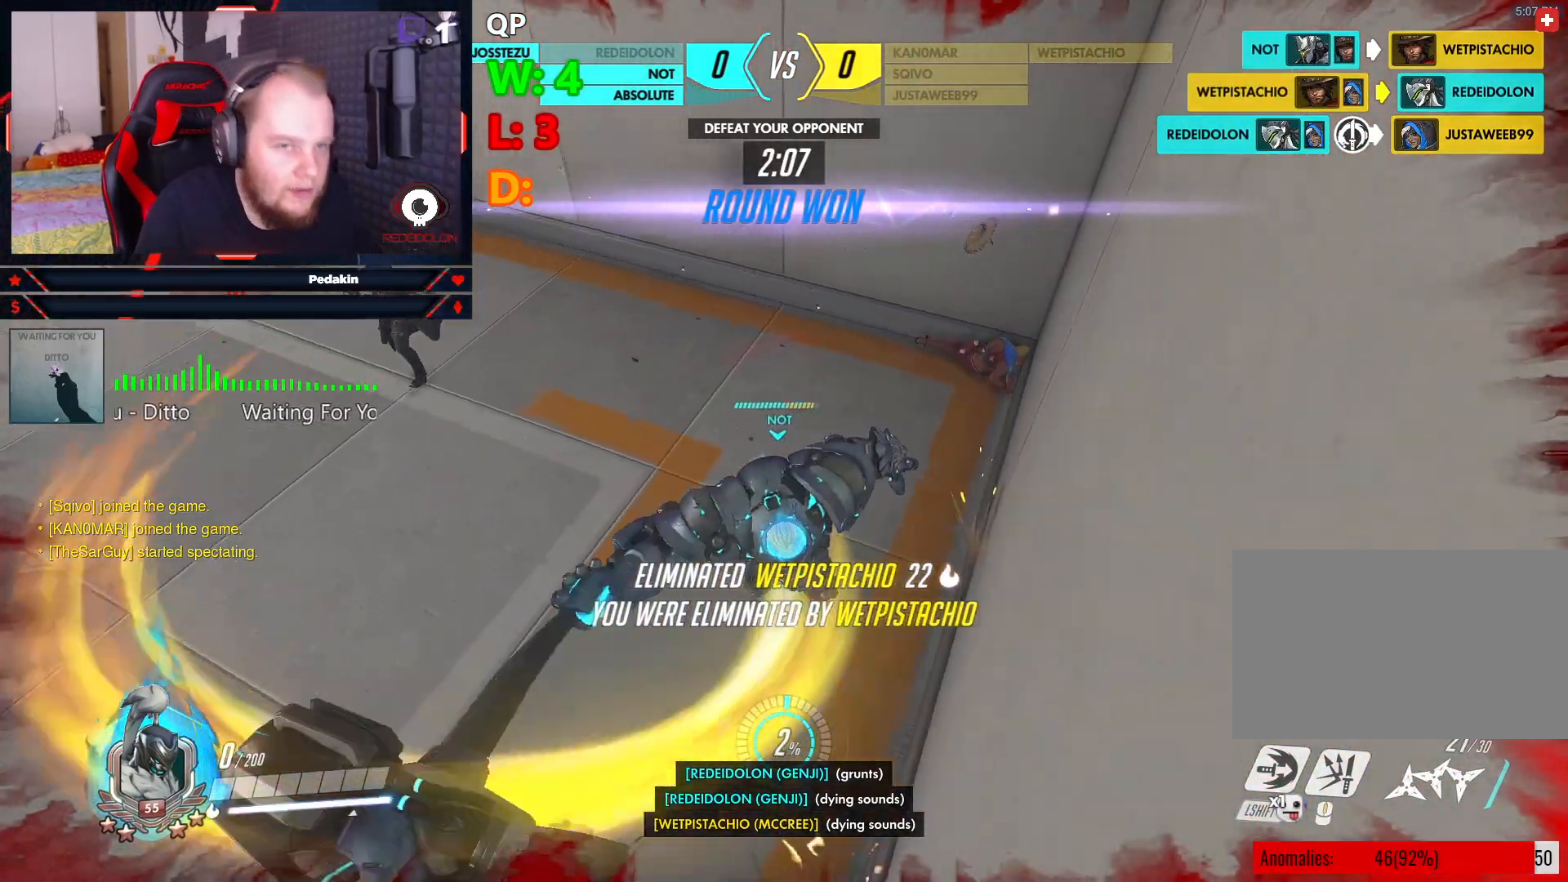
{"keys": [], "mouse": [], "events": [[271, "space", "down"], [375, "space", "up"]]}
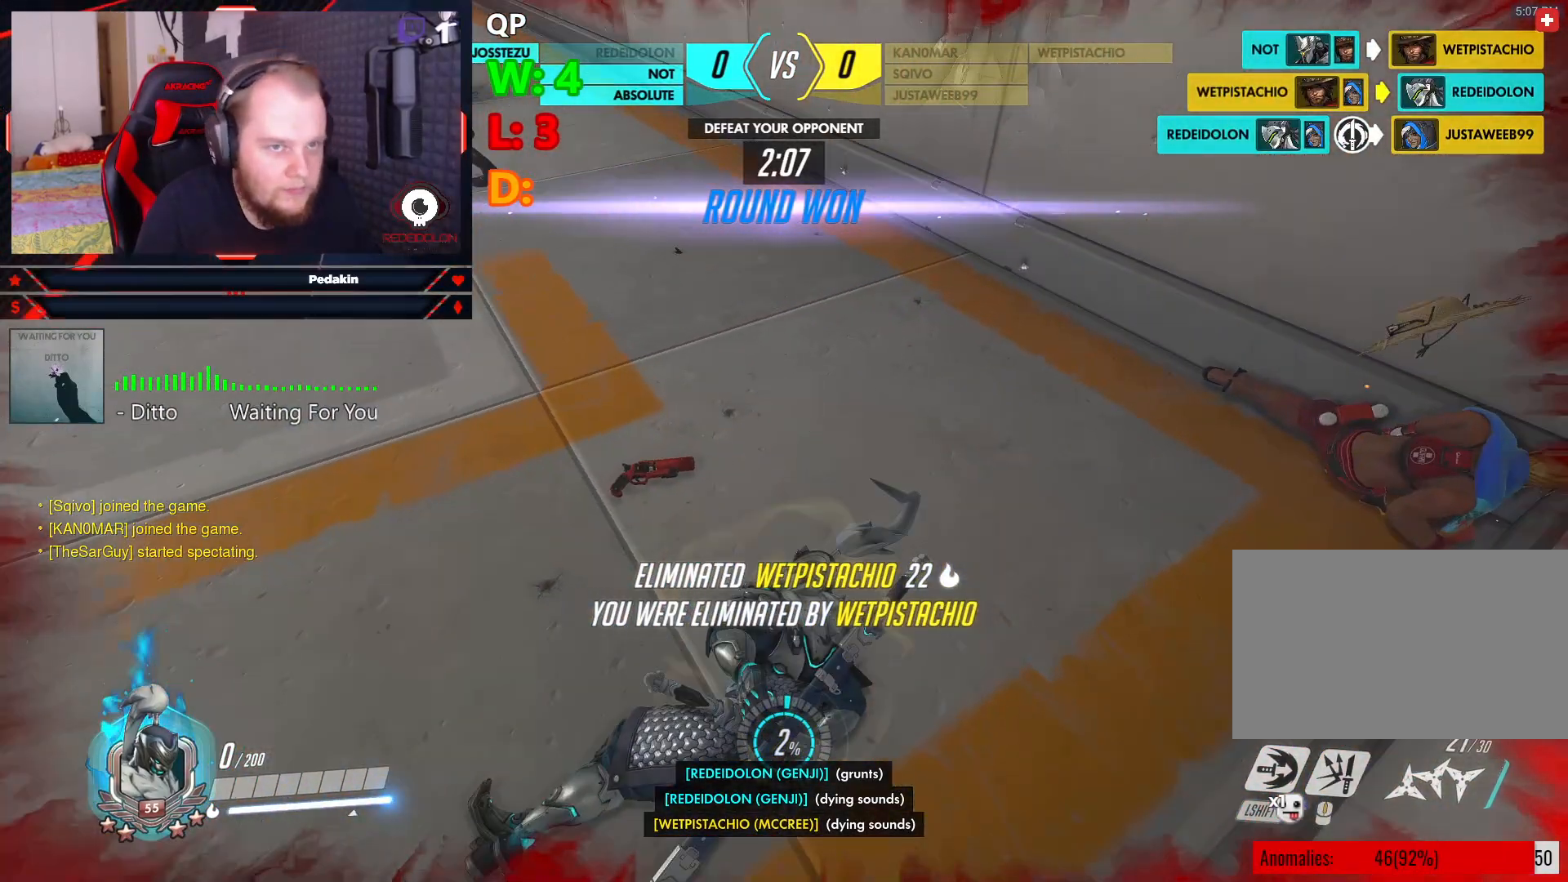
{"keys": ["space"], "mouse": [], "events": [[479, "space", "down"]]}
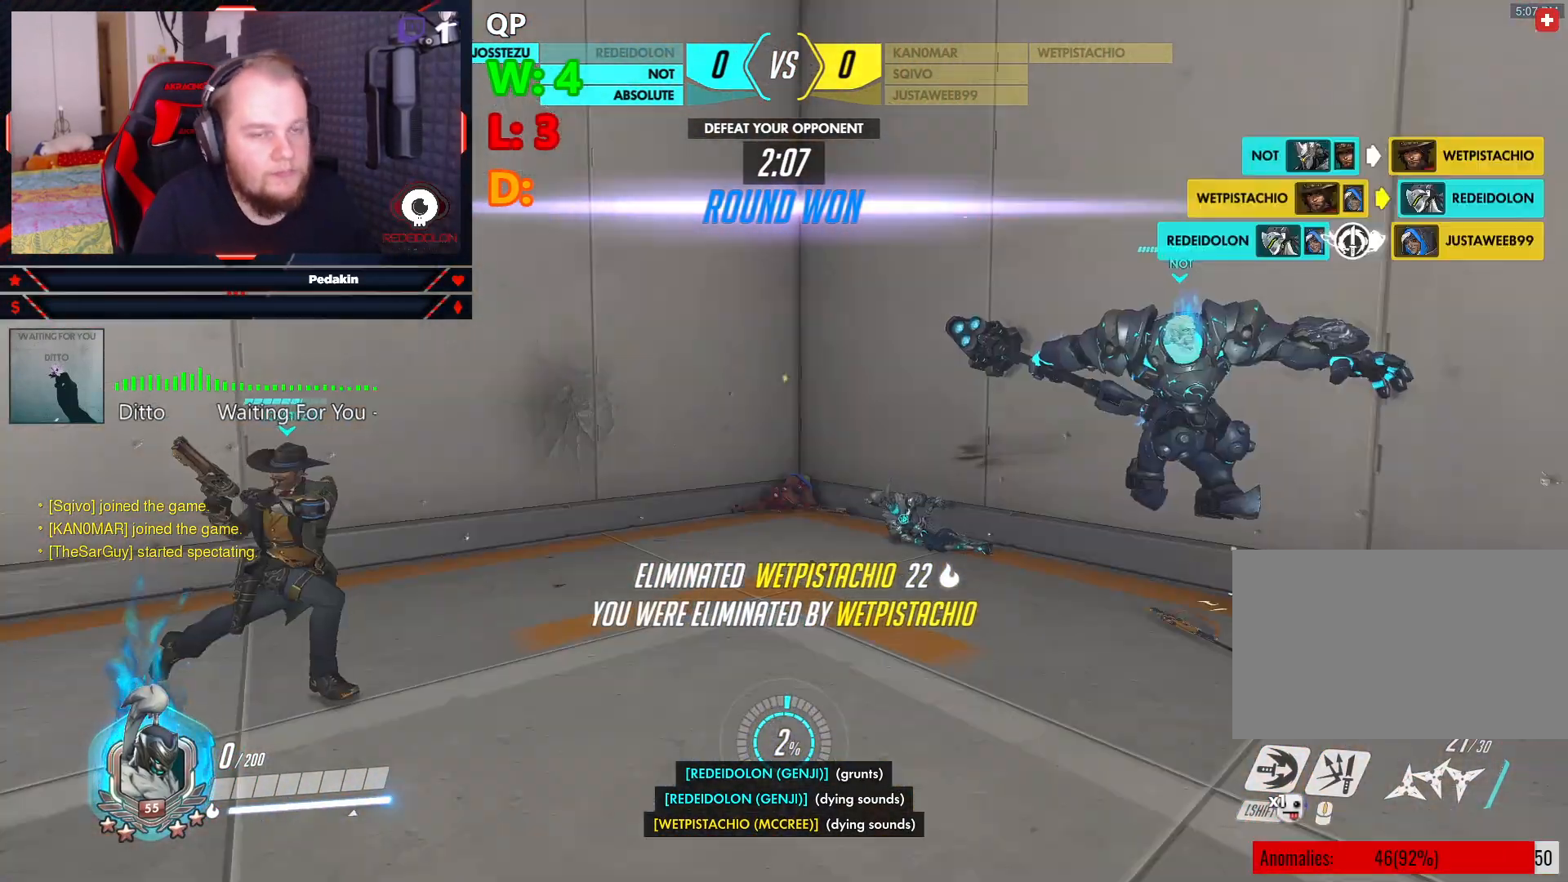
{"keys": [], "mouse": [], "events": [[125, "space", "up"]]}
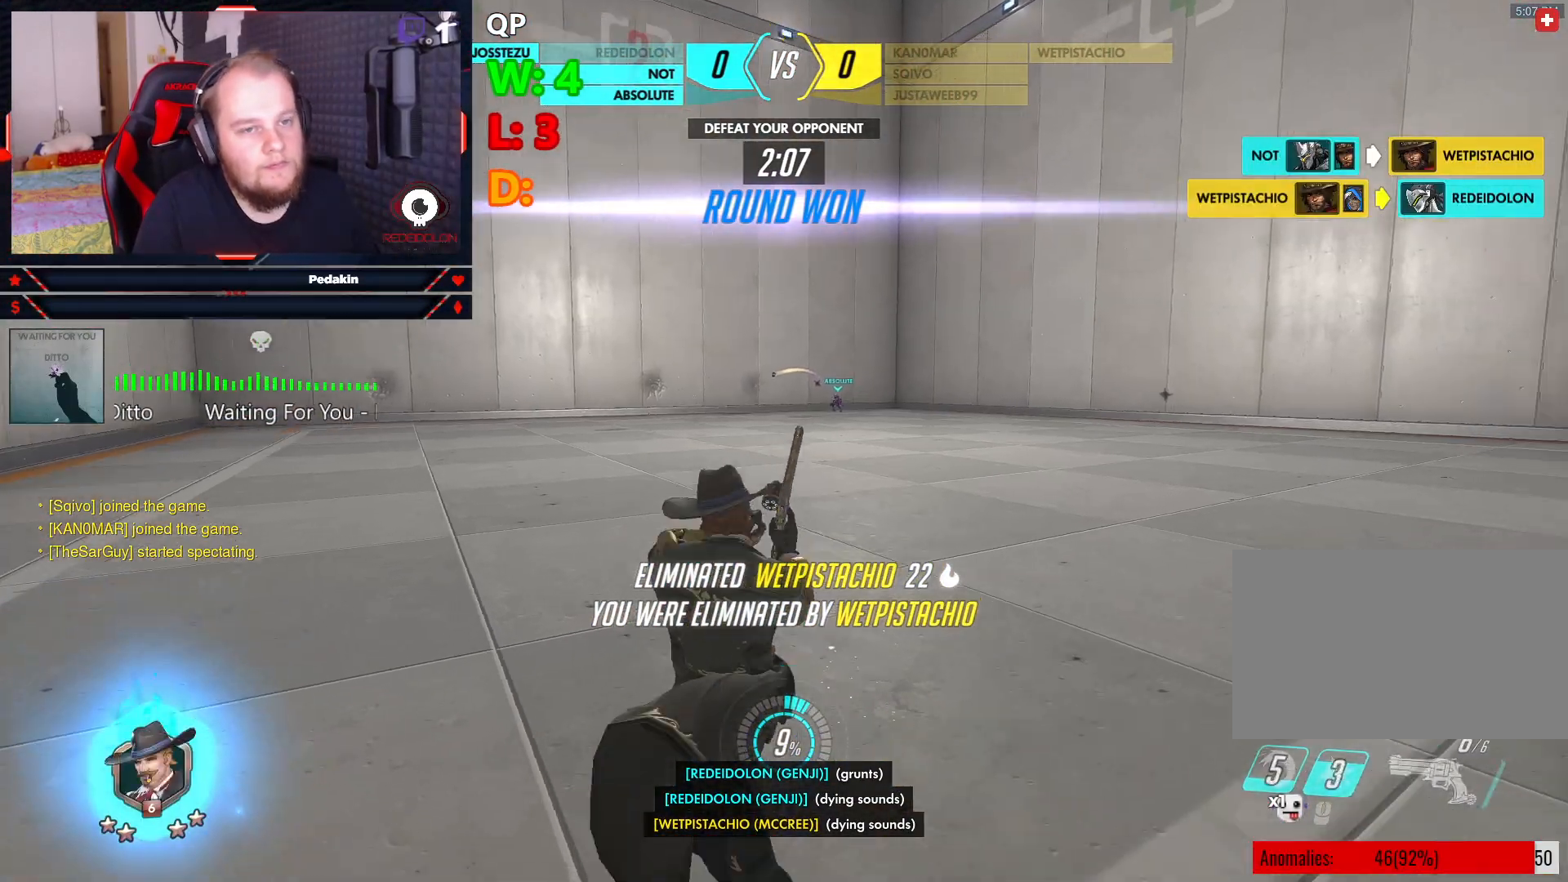
{"keys": [], "mouse": [], "events": []}
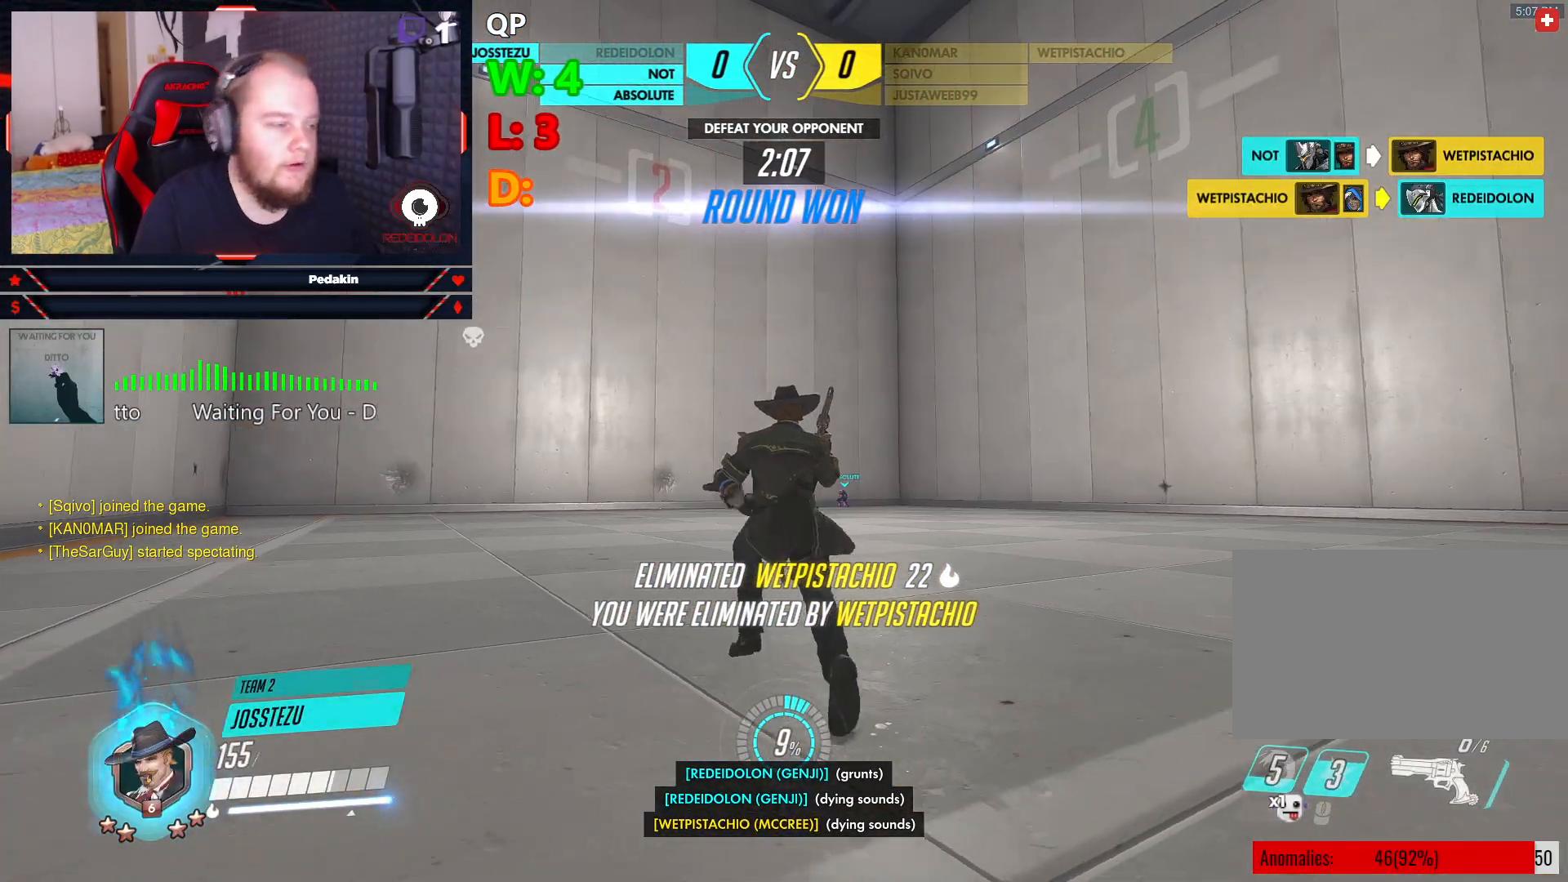
{"keys": [], "mouse": [], "events": []}
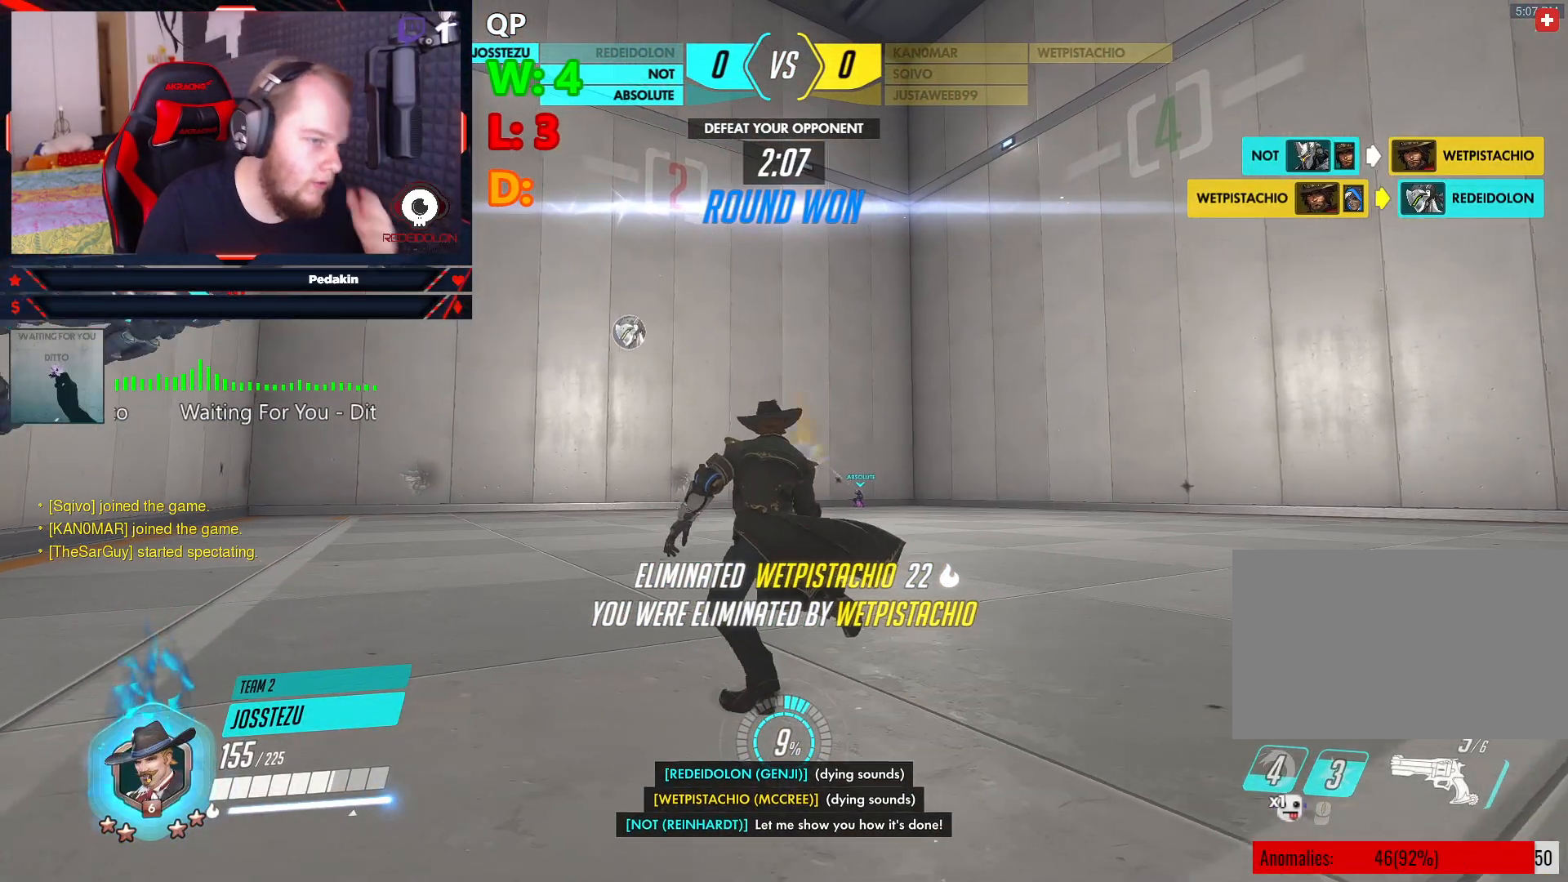
{"keys": [], "mouse": [], "events": []}
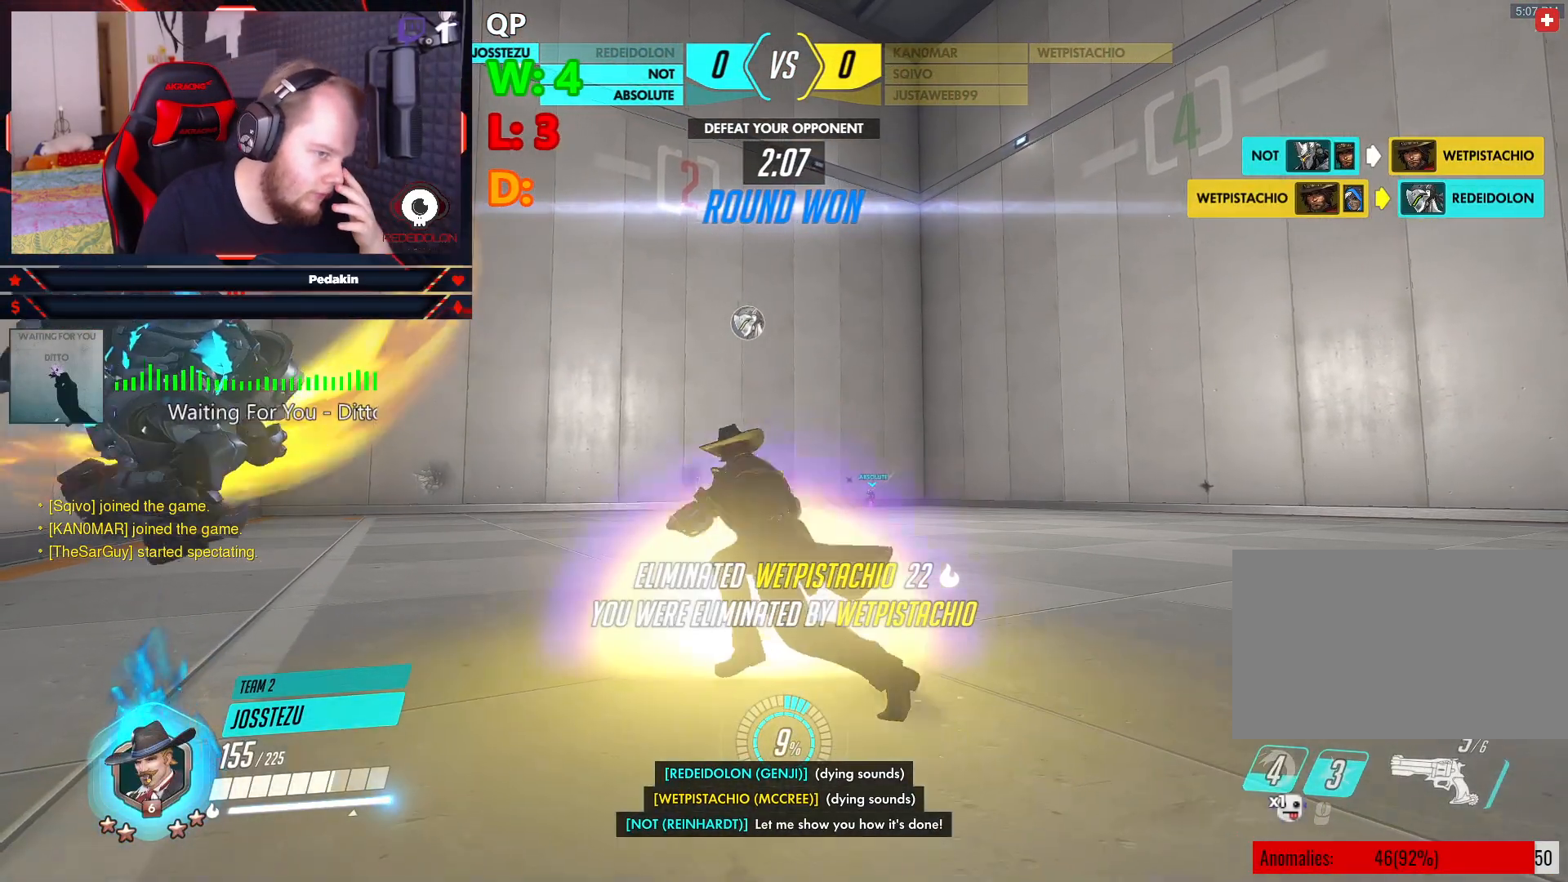
{"keys": [], "mouse": [], "events": []}
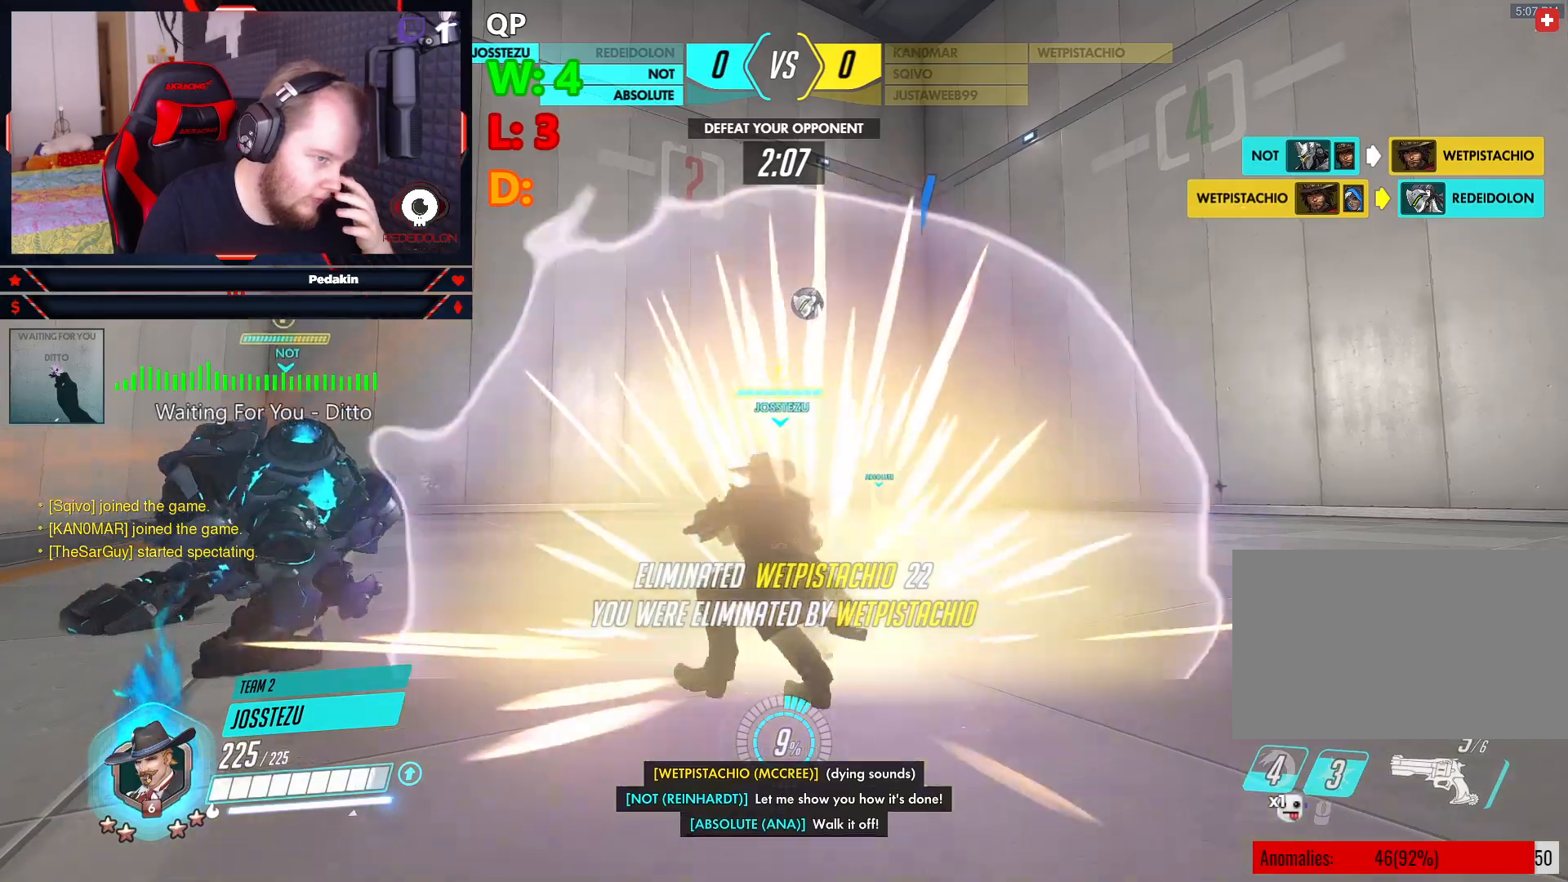
{"keys": [], "mouse": [], "events": []}